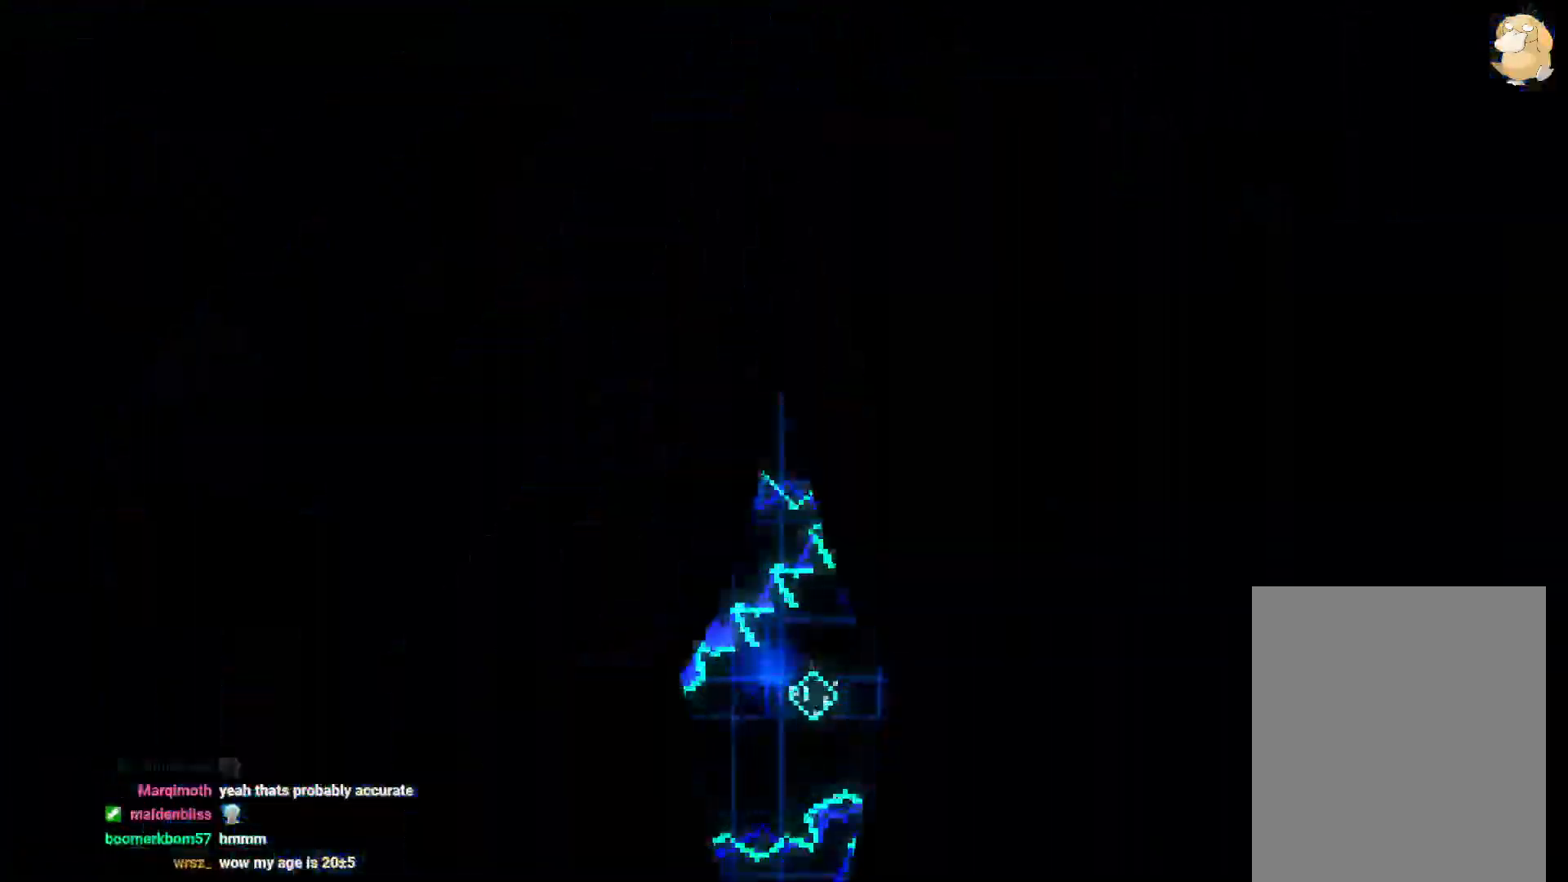
Gameplay with a controller (Nintendo layout); each line is a JSON object with the inputs held at the frame after it (dt_ms = milliseconds from this image to that frame). "events" lists button and stick changes between this image and that frame as [ms after this image, input, new state], when the widget could be followed in between. Not read: B DPAD_LEFT DPAD_UP HOME L3 R3 START X.
{"dt_ms": 500, "buttons": [], "left_stick": "center", "right_stick": "center", "events": []}
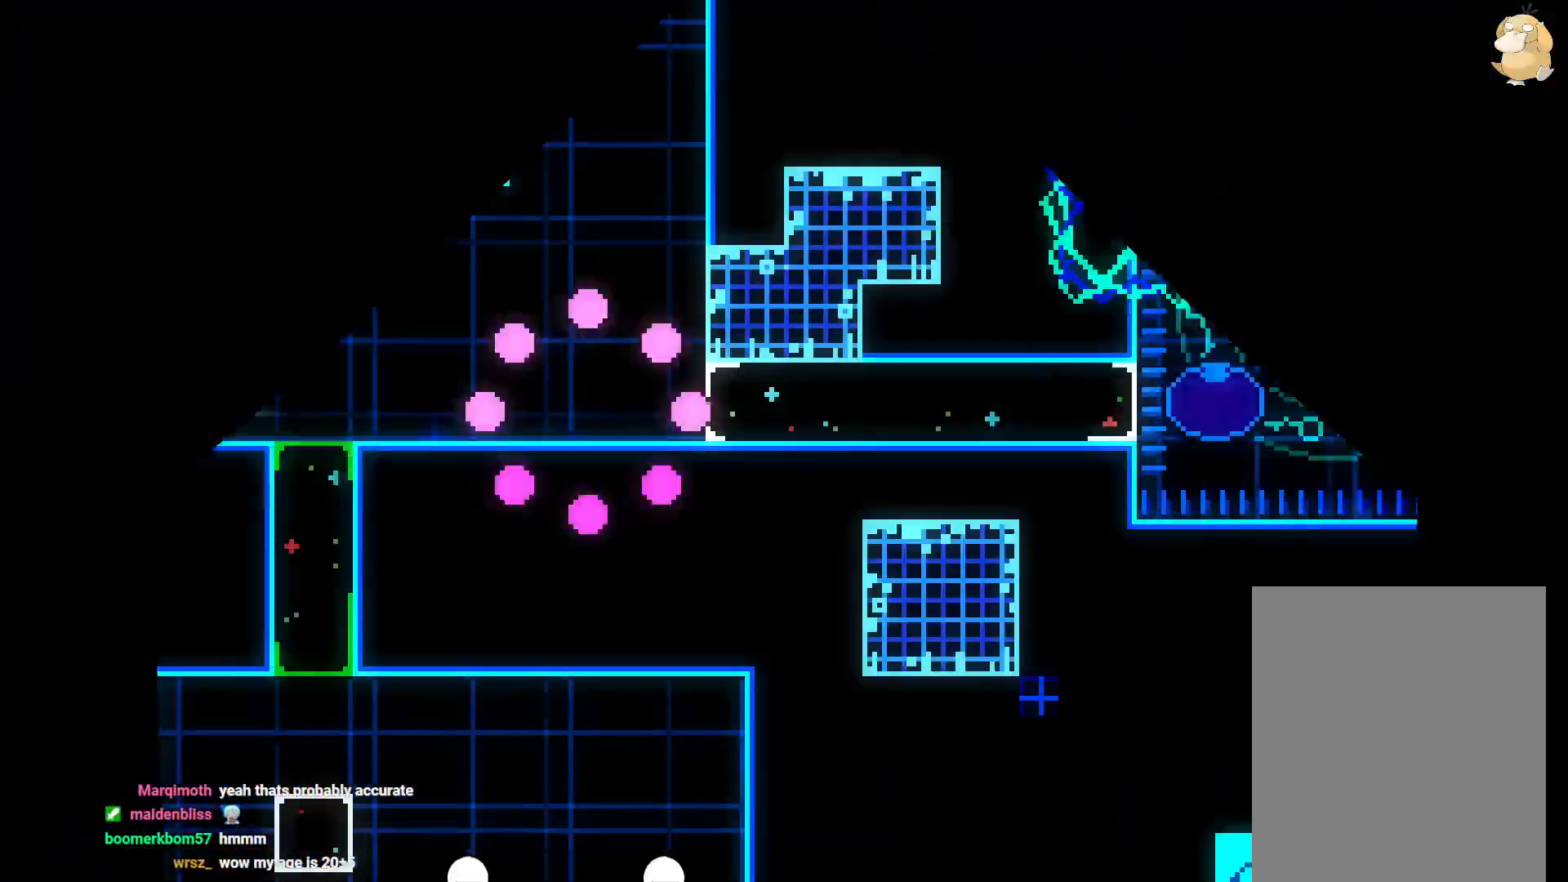
{"dt_ms": 1000, "buttons": ["R1", "DPAD_RIGHT"], "left_stick": "center", "right_stick": "center"}
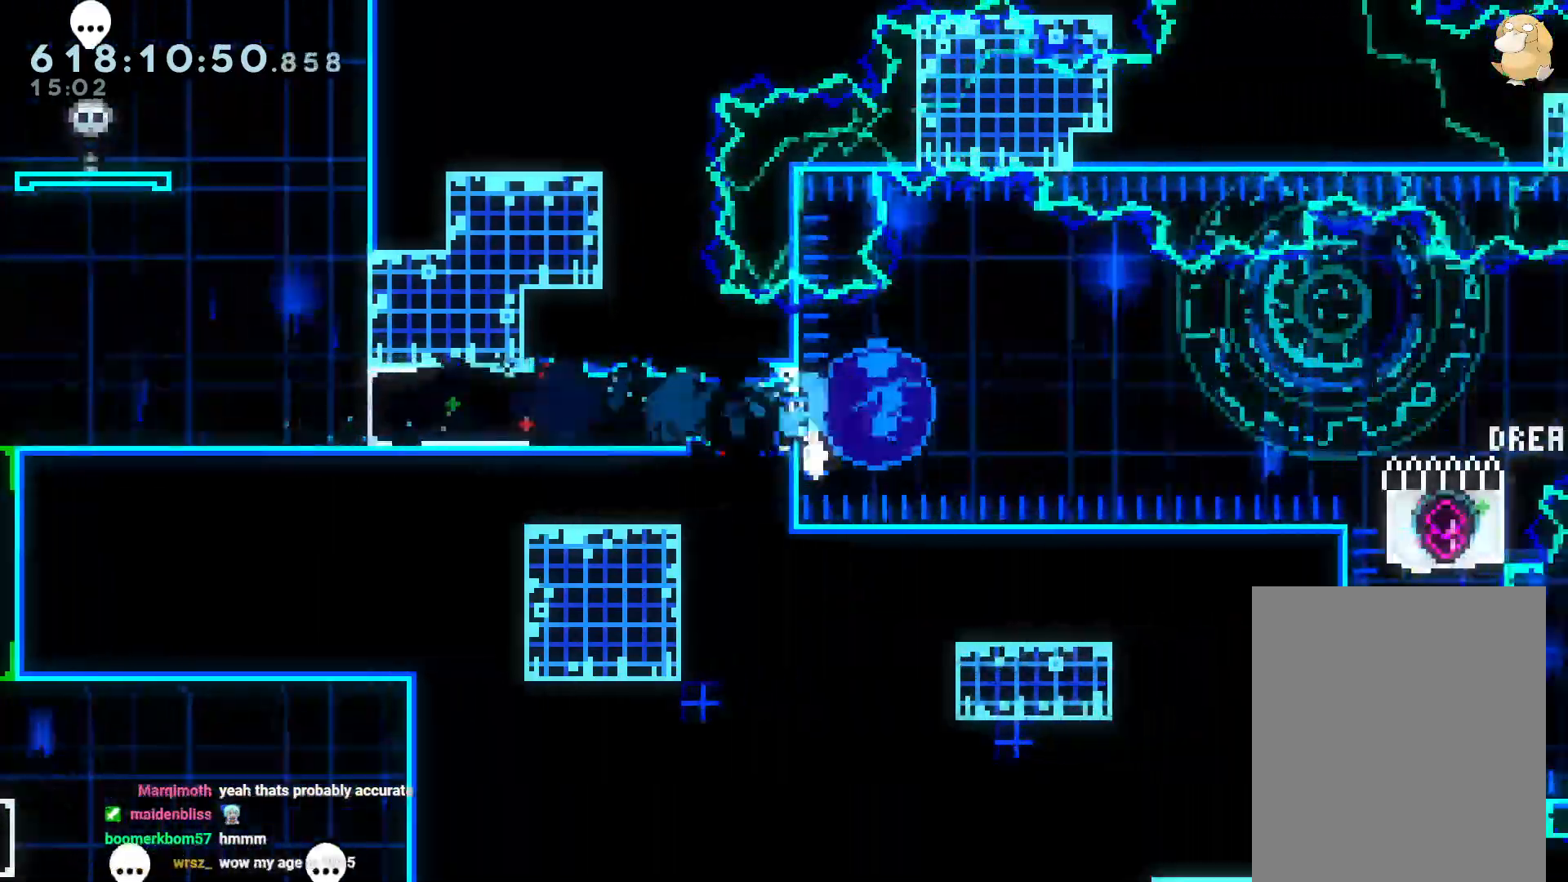
{"dt_ms": 500, "buttons": ["DPAD_RIGHT"], "left_stick": "center", "right_stick": "center", "events": [[467, "R1", "up"]]}
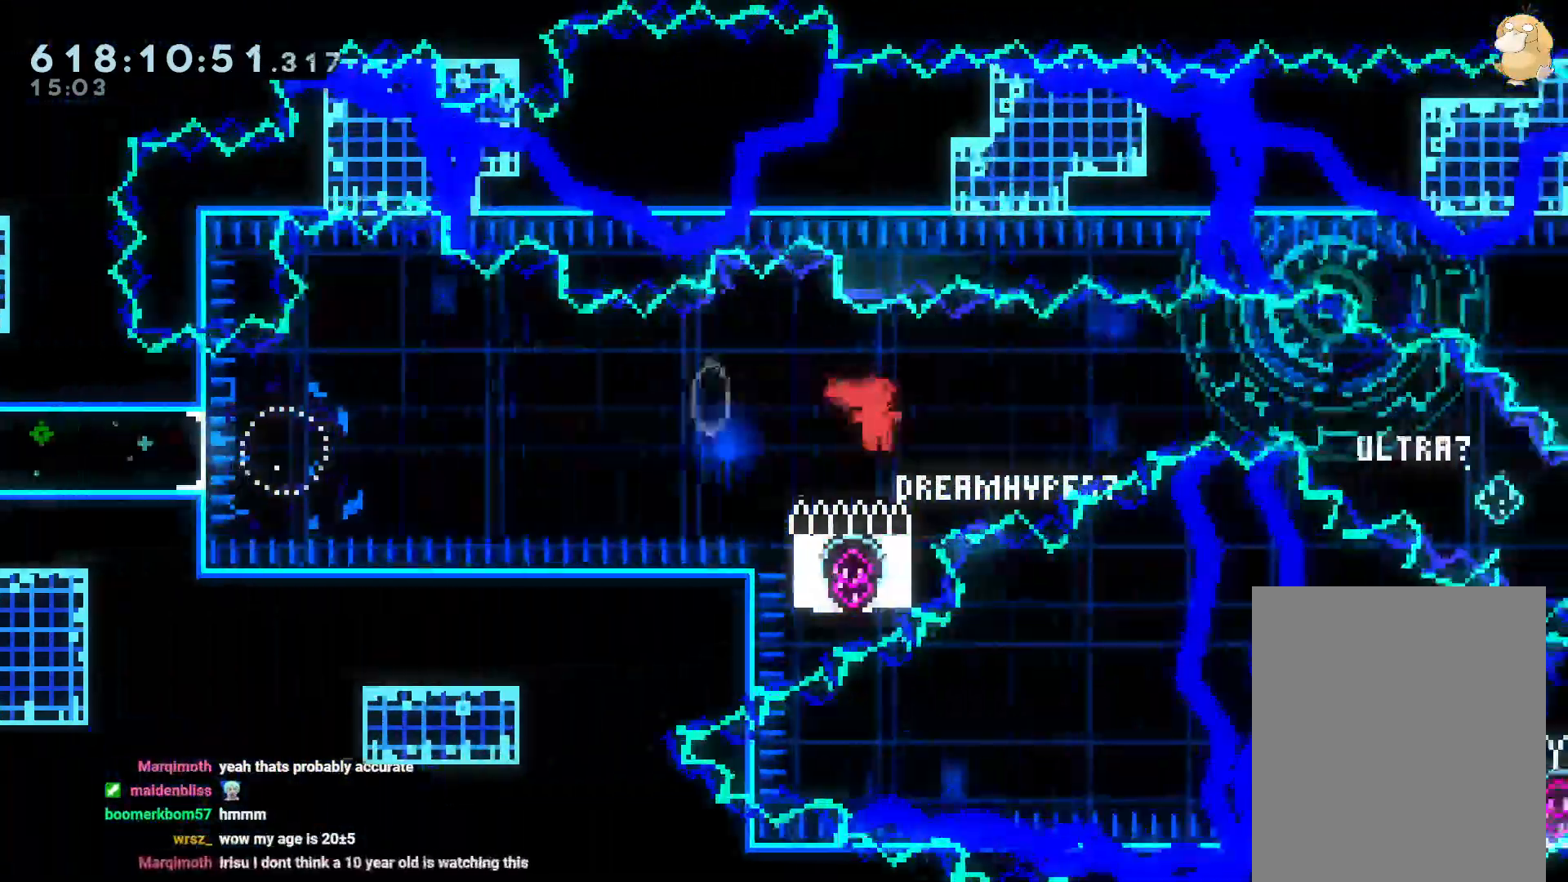
{"dt_ms": 500, "buttons": ["R1", "DPAD_DOWN", "DPAD_RIGHT"], "left_stick": "center", "right_stick": "center"}
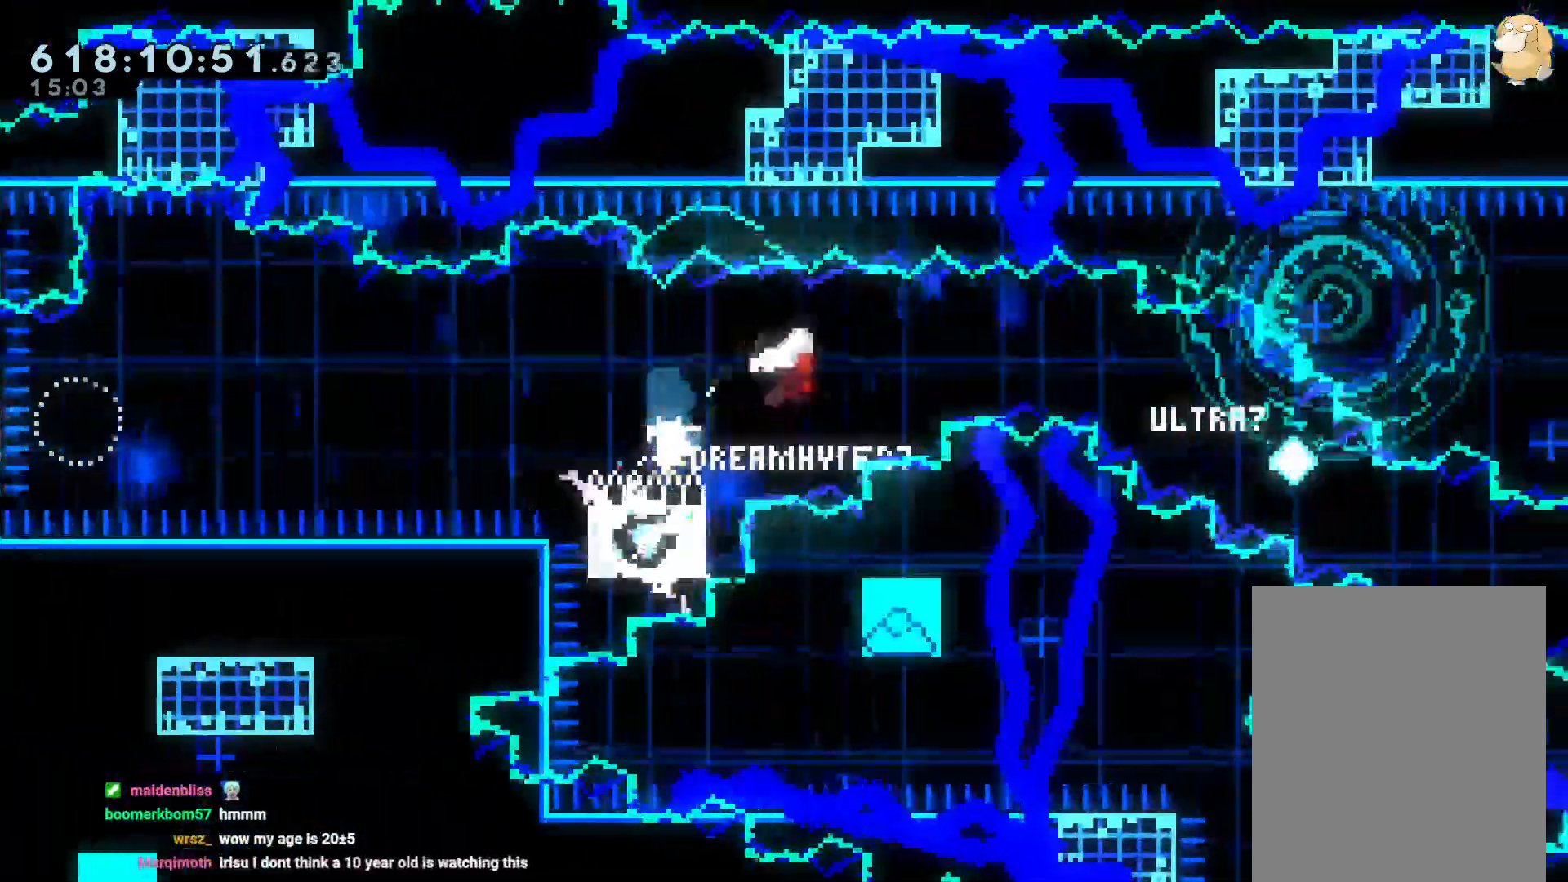
{"dt_ms": 500, "buttons": [], "left_stick": "center", "right_stick": "center", "events": [[200, "R1", "up"], [200, "Y", "down"], [367, "Y", "up"], [500, "DPAD_DOWN", "up"], [500, "DPAD_RIGHT", "up"]]}
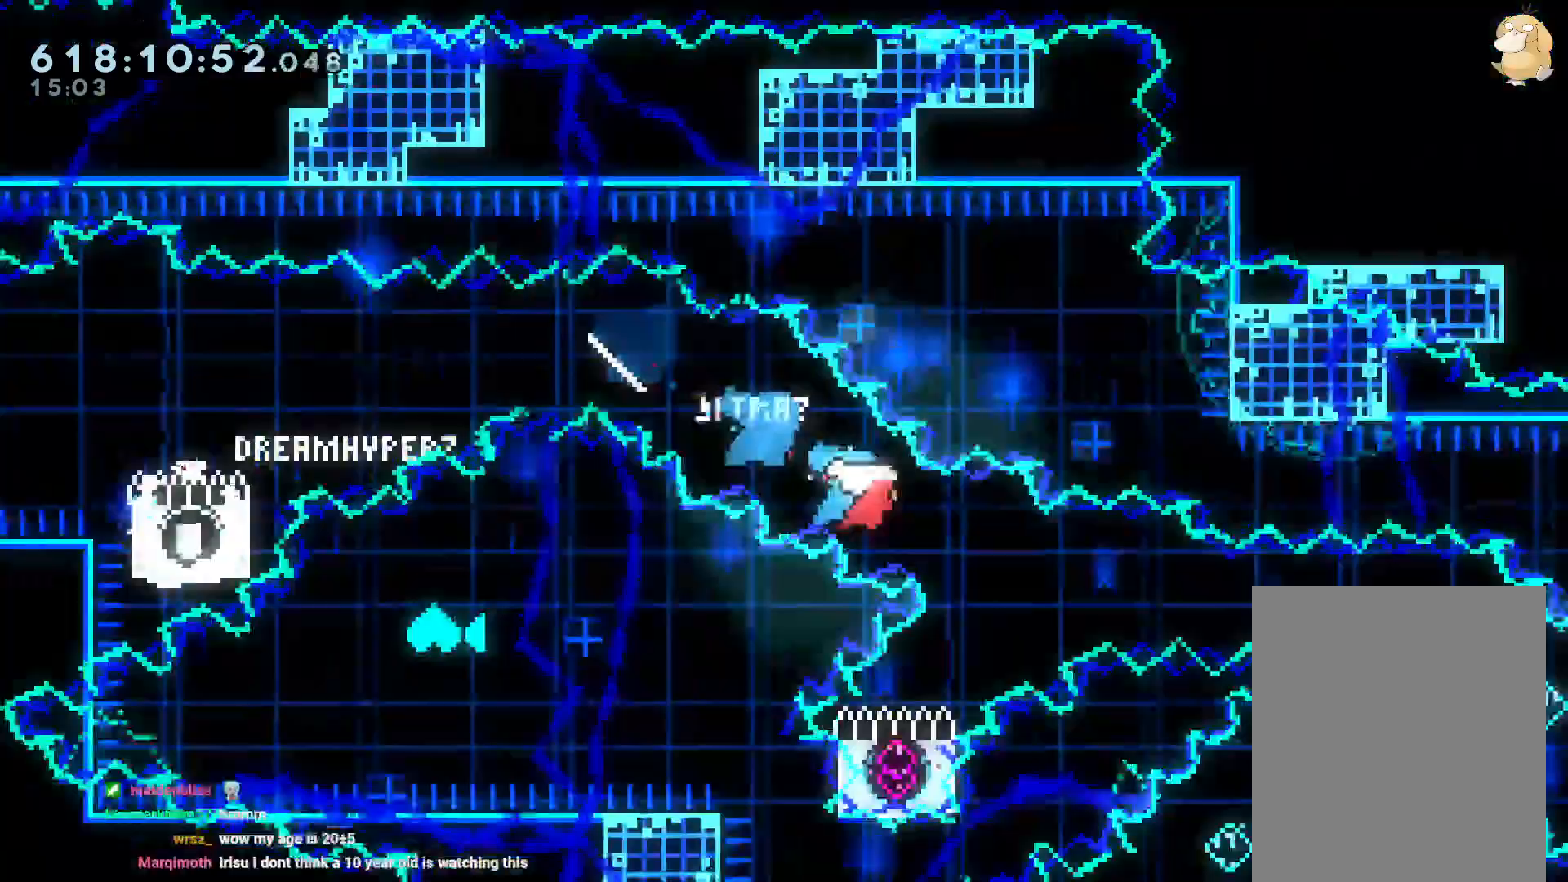
{"dt_ms": 500, "buttons": ["R1", "DPAD_RIGHT"], "left_stick": "center", "right_stick": "center", "events": [[133, "Y", "down"], [150, "DPAD_DOWN", "down"], [217, "DPAD_RIGHT", "down"], [233, "DPAD_RIGHT", "up"], [267, "DPAD_DOWN", "up"], [283, "Y", "up"], [433, "DPAD_RIGHT", "down"], [467, "R1", "down"]]}
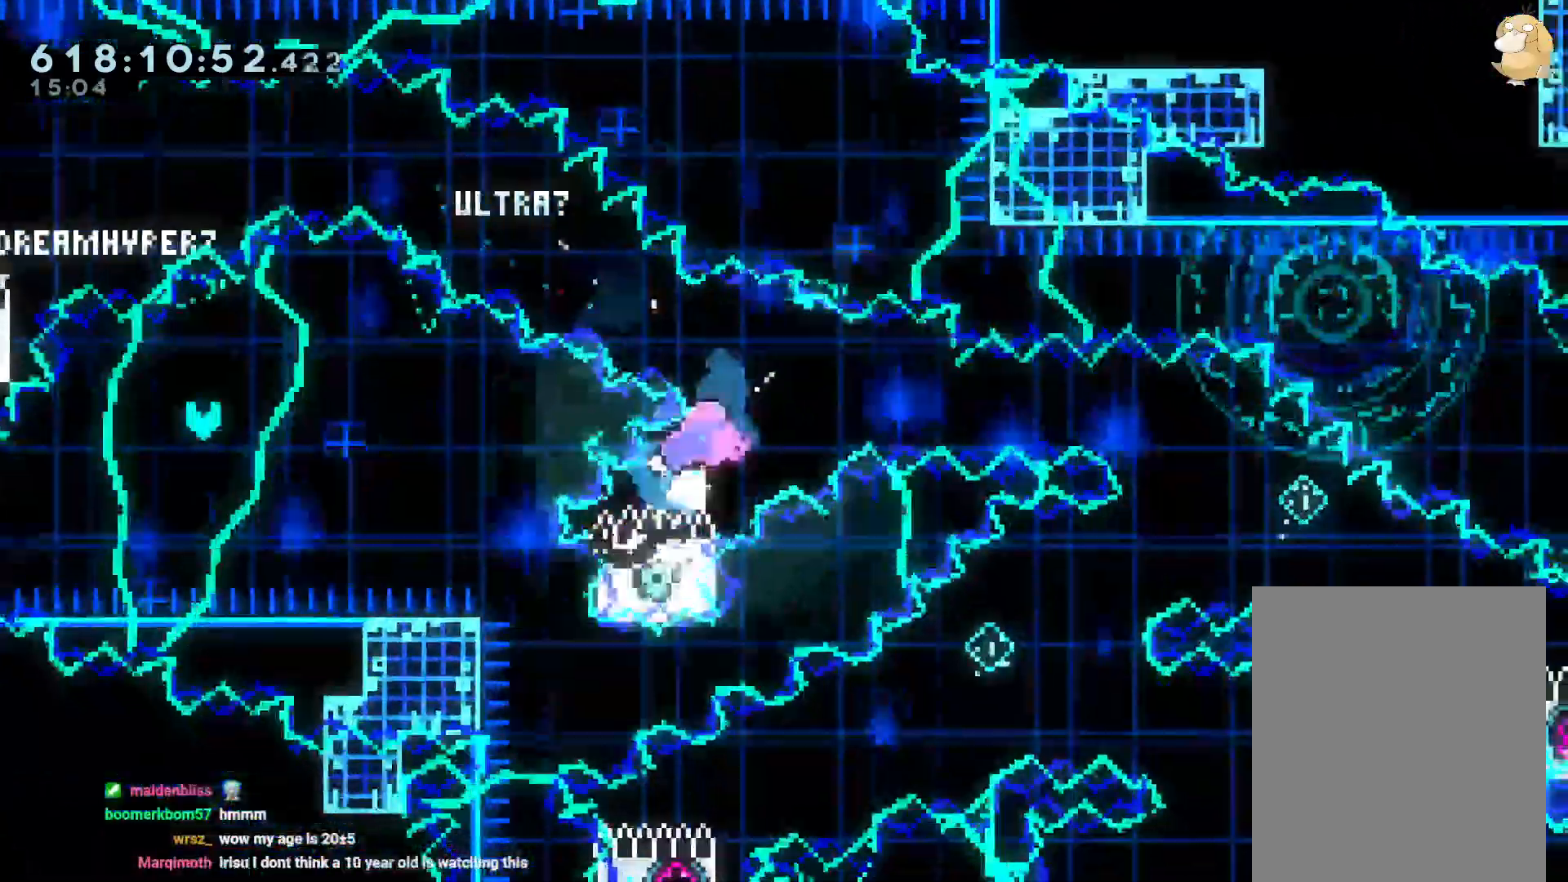
{"dt_ms": 1000, "buttons": [], "left_stick": "center", "right_stick": "center"}
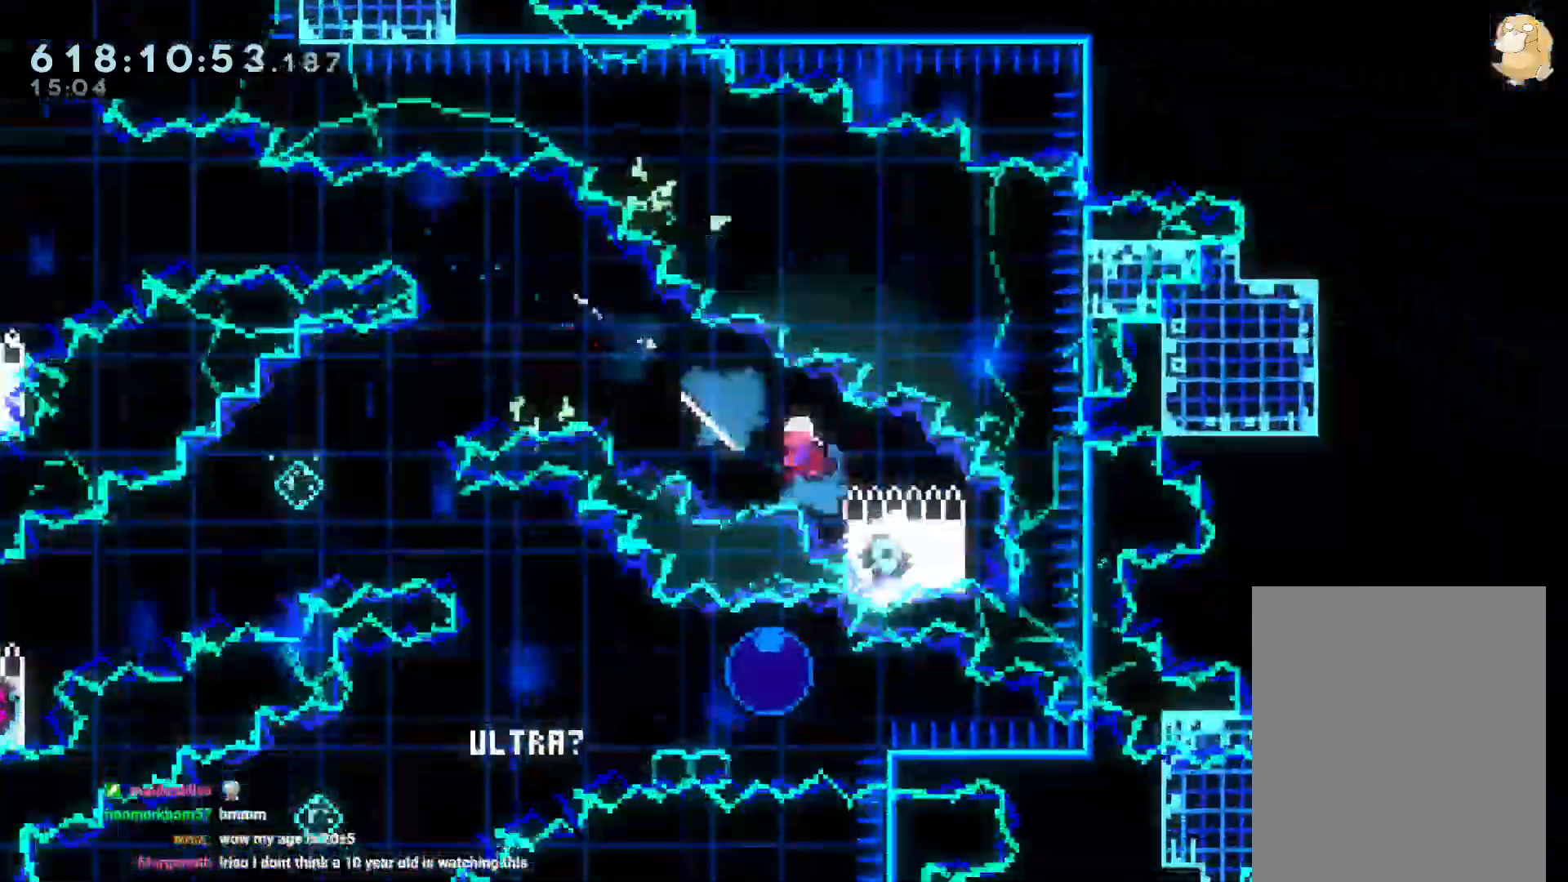
{"dt_ms": 500, "buttons": [], "left_stick": "center", "right_stick": "center", "events": [[33, "DPAD_DOWN", "down"], [67, "R1", "down"], [317, "Y", "down"], [350, "R1", "up"], [467, "DPAD_DOWN", "up"], [483, "Y", "up"]]}
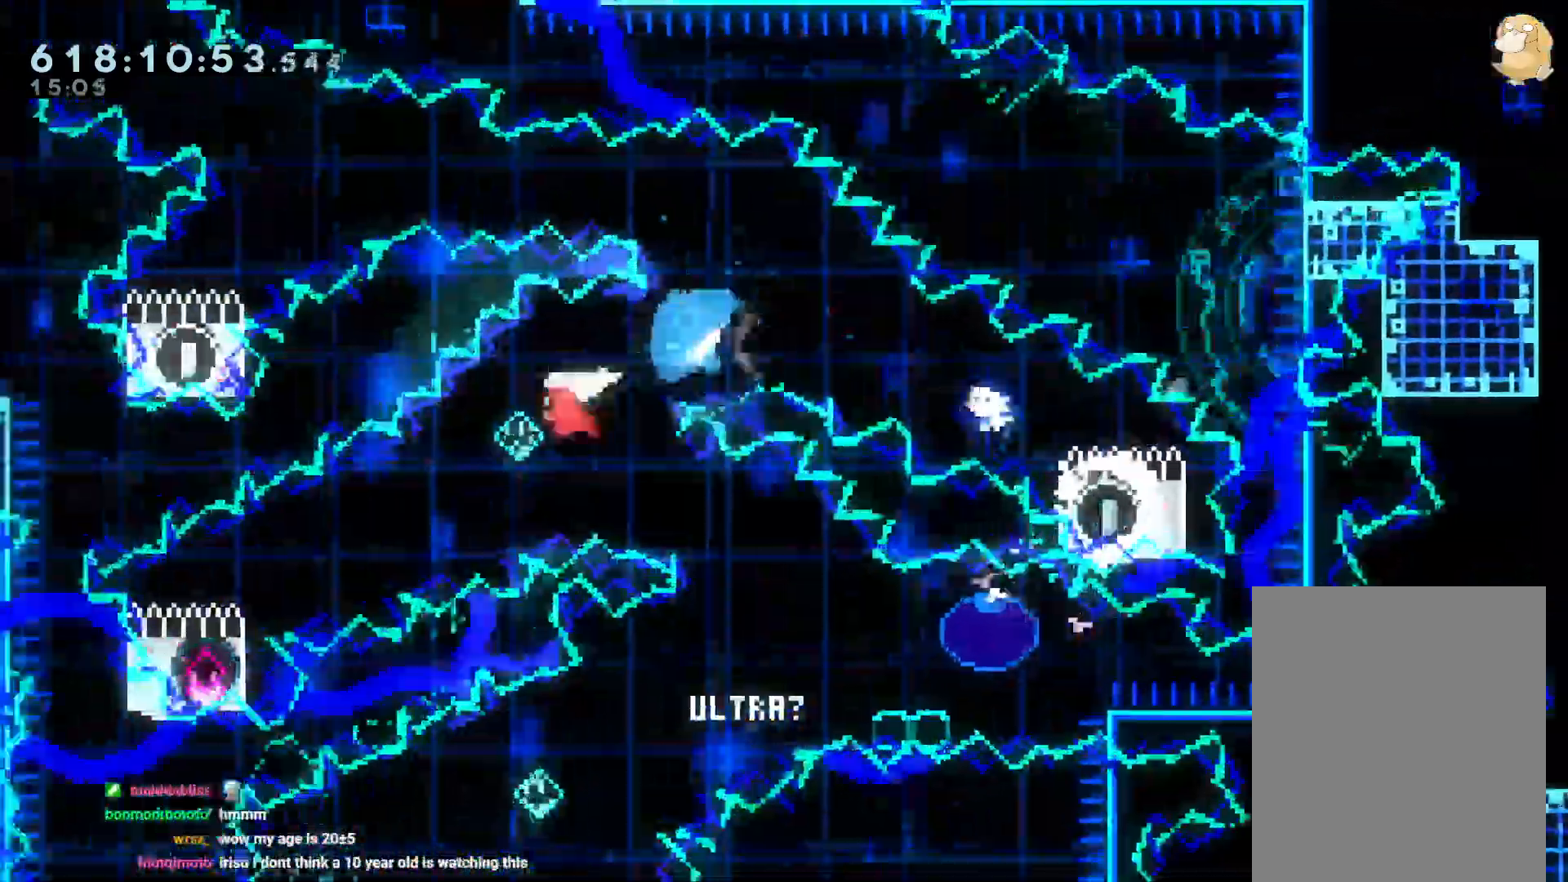
{"dt_ms": 500, "buttons": ["DPAD_RIGHT"], "left_stick": "center", "right_stick": "center", "events": [[167, "DPAD_RIGHT", "down"], [183, "DPAD_DOWN", "down"], [183, "L2", "down"], [183, "Y", "down"], [250, "DPAD_RIGHT", "up"], [250, "L2", "up"], [333, "Y", "up"], [367, "DPAD_DOWN", "up"], [483, "DPAD_RIGHT", "down"]]}